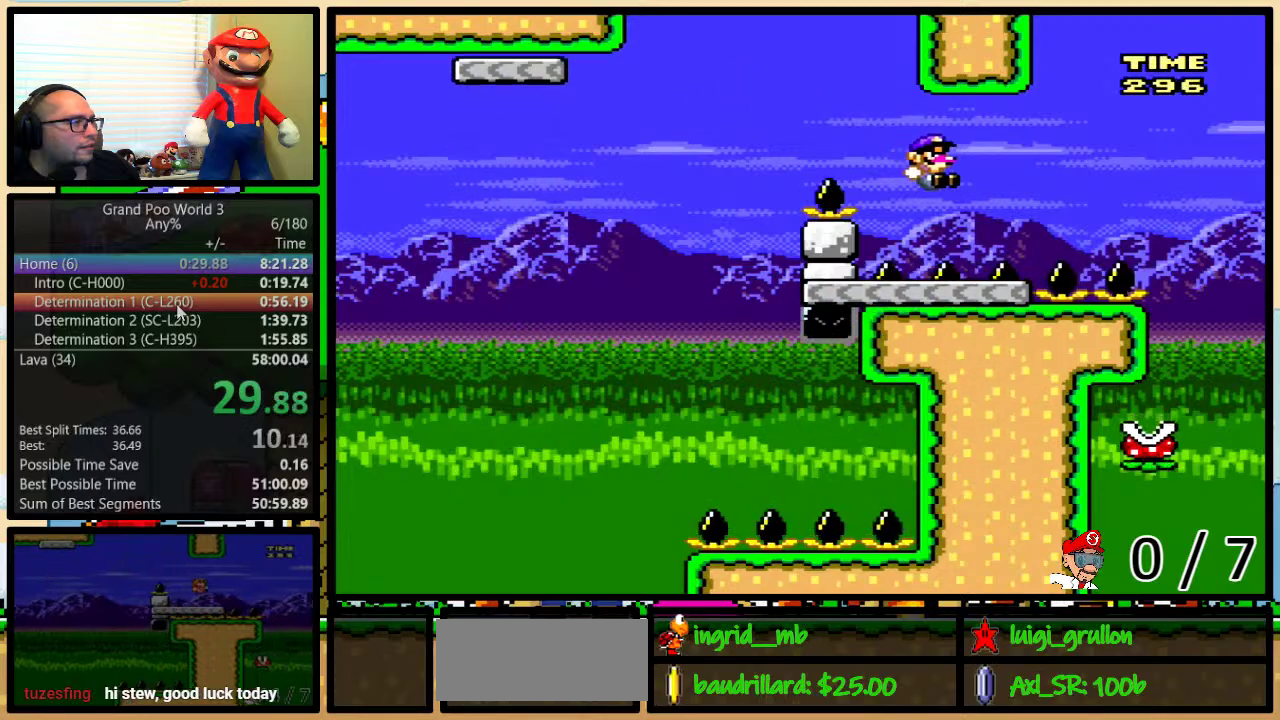
Gameplay with a controller (Nintendo layout); each line is a JSON object with the inputs held at the frame after it. "events" lists button and stick changes between this image and that frame as [ms after this image, input, new state], when the widget could be followed in between. Not read: L3 R3.
{"buttons": ["Y", "DPAD_DOWN", "DPAD_RIGHT"], "events": [[17, "B", "up"], [133, "A", "down"], [167, "A", "up"], [467, "DPAD_UP", "up"], [483, "DPAD_DOWN", "down"]]}
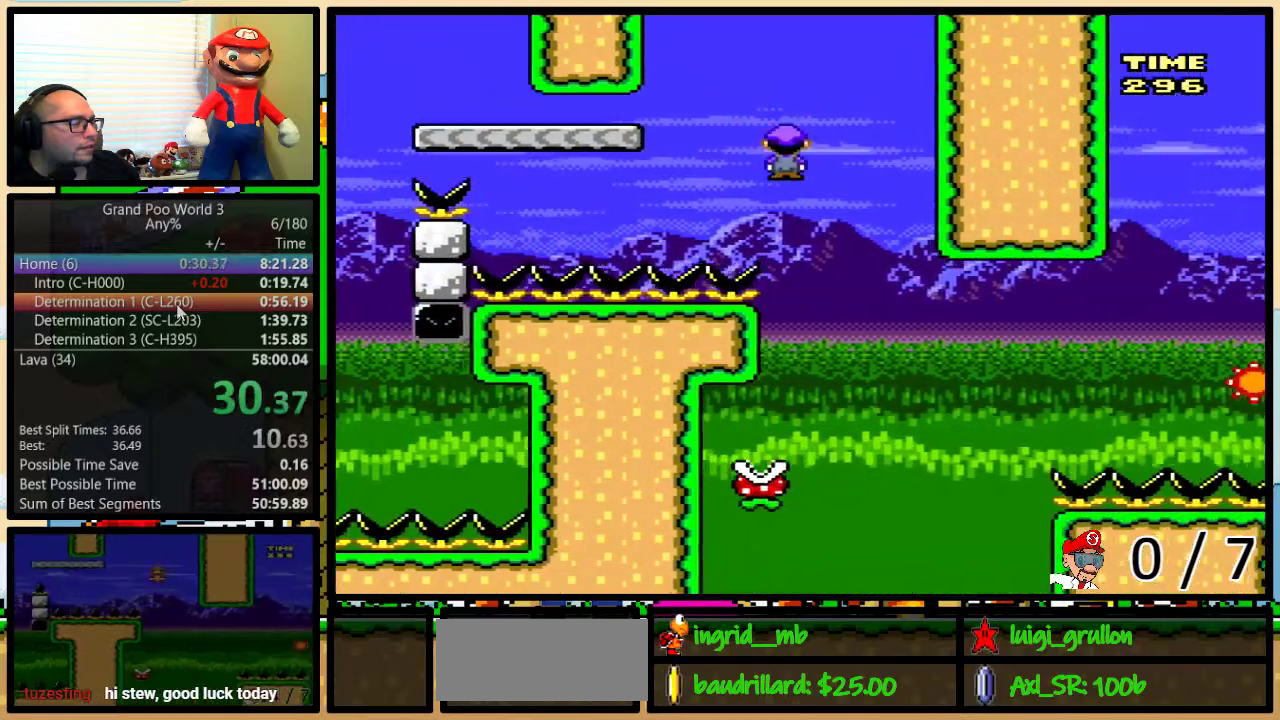
{"buttons": ["B", "Y", "DPAD_RIGHT"]}
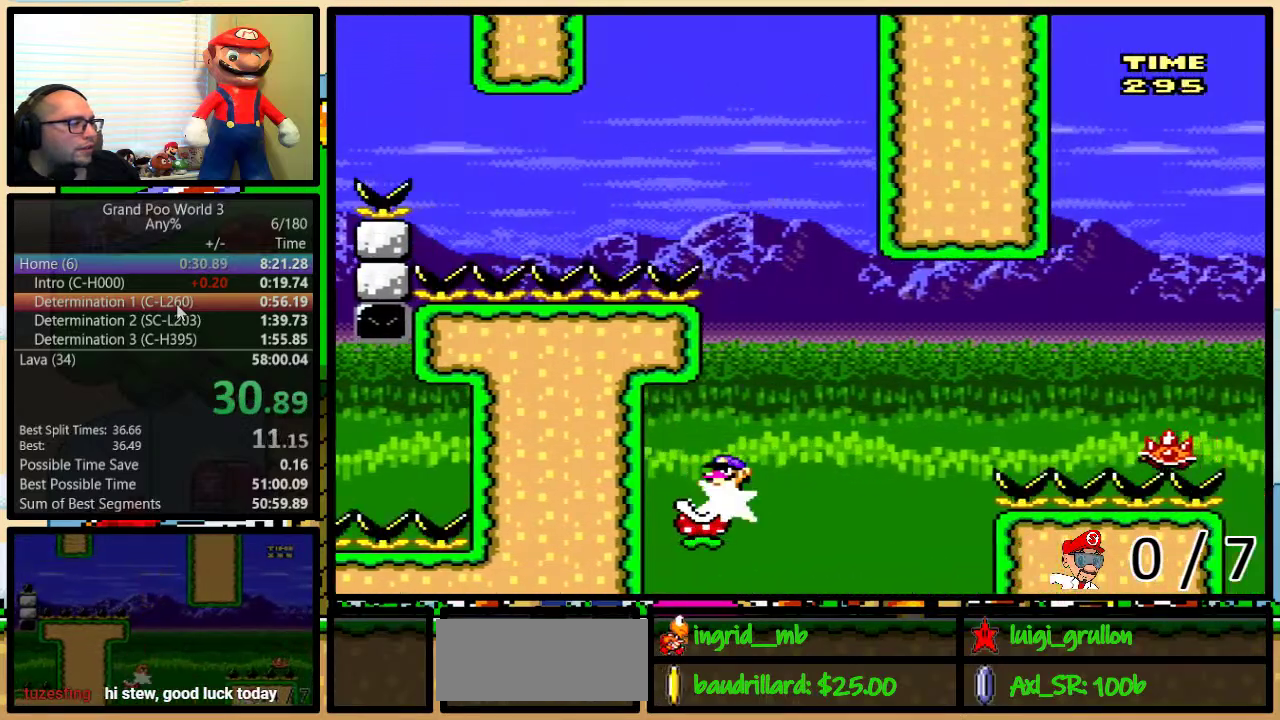
{"buttons": ["B", "Y", "DPAD_UP", "DPAD_RIGHT"], "events": [[33, "DPAD_UP", "down"], [200, "B", "up"], [283, "B", "down"]]}
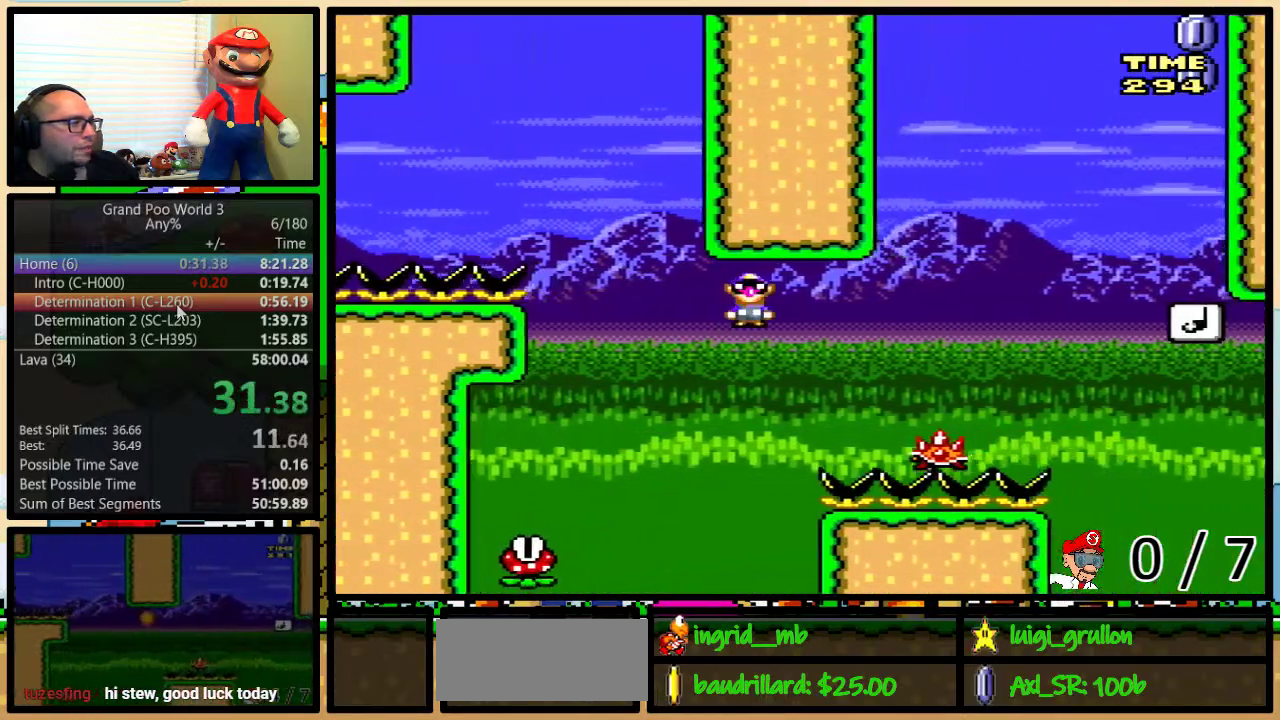
{"buttons": ["B", "Y", "DPAD_UP", "DPAD_RIGHT"], "events": [[417, "B", "up"], [467, "B", "down"]]}
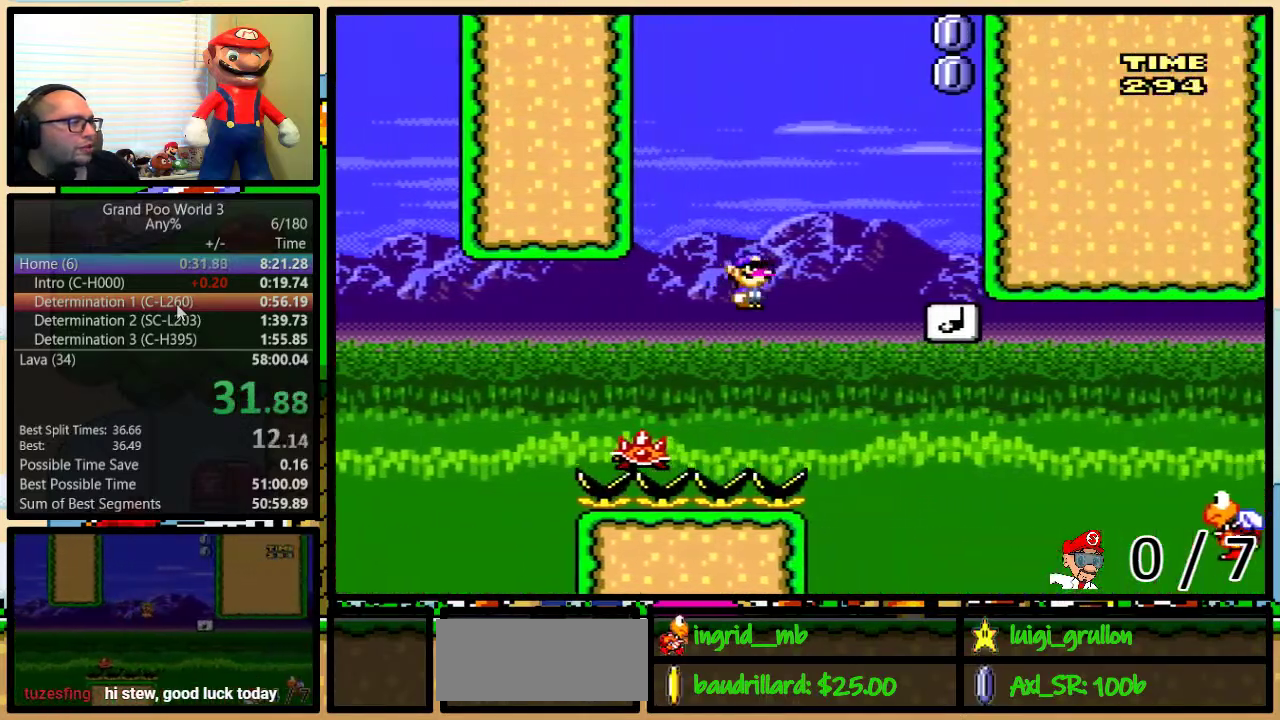
{"buttons": ["Y", "DPAD_LEFT"], "events": [[217, "B", "up"], [317, "DPAD_LEFT", "down"], [317, "DPAD_RIGHT", "up"], [317, "DPAD_UP", "up"]]}
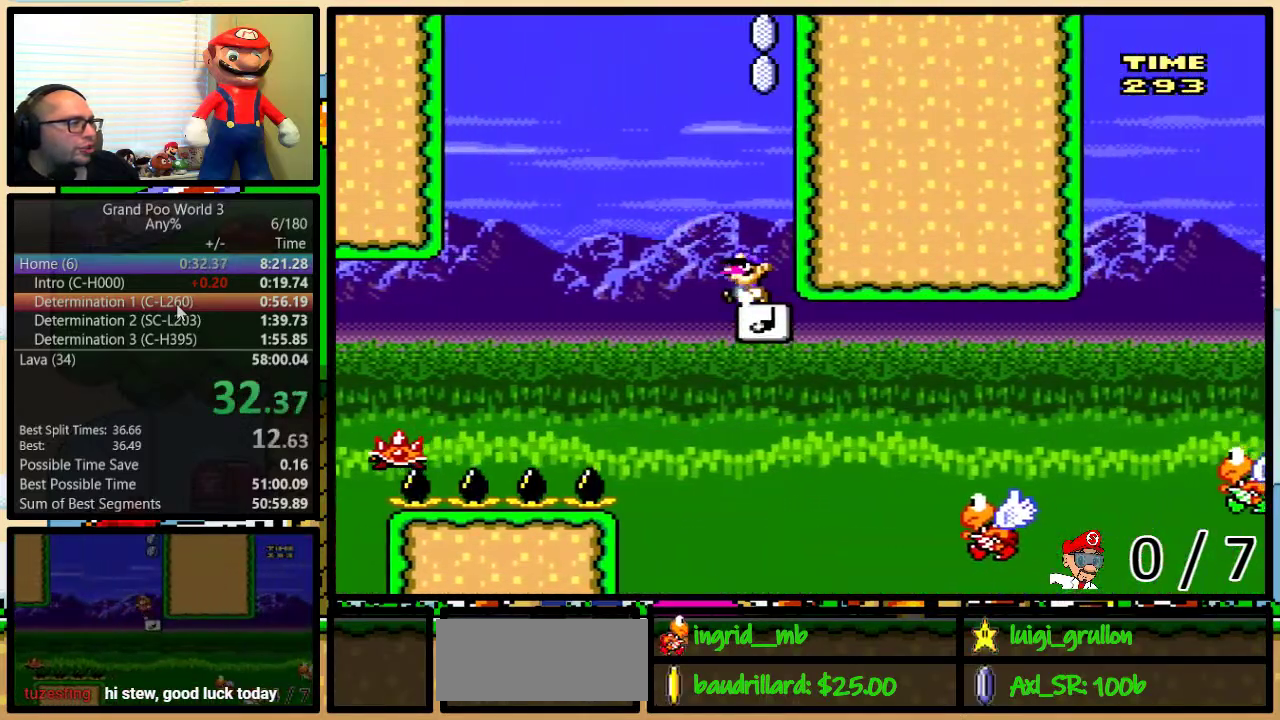
{"buttons": ["Y", "DPAD_UP", "DPAD_RIGHT"], "events": [[283, "DPAD_LEFT", "up"], [283, "DPAD_UP", "down"], [317, "DPAD_RIGHT", "down"], [350, "DPAD_UP", "up"], [467, "DPAD_UP", "down"]]}
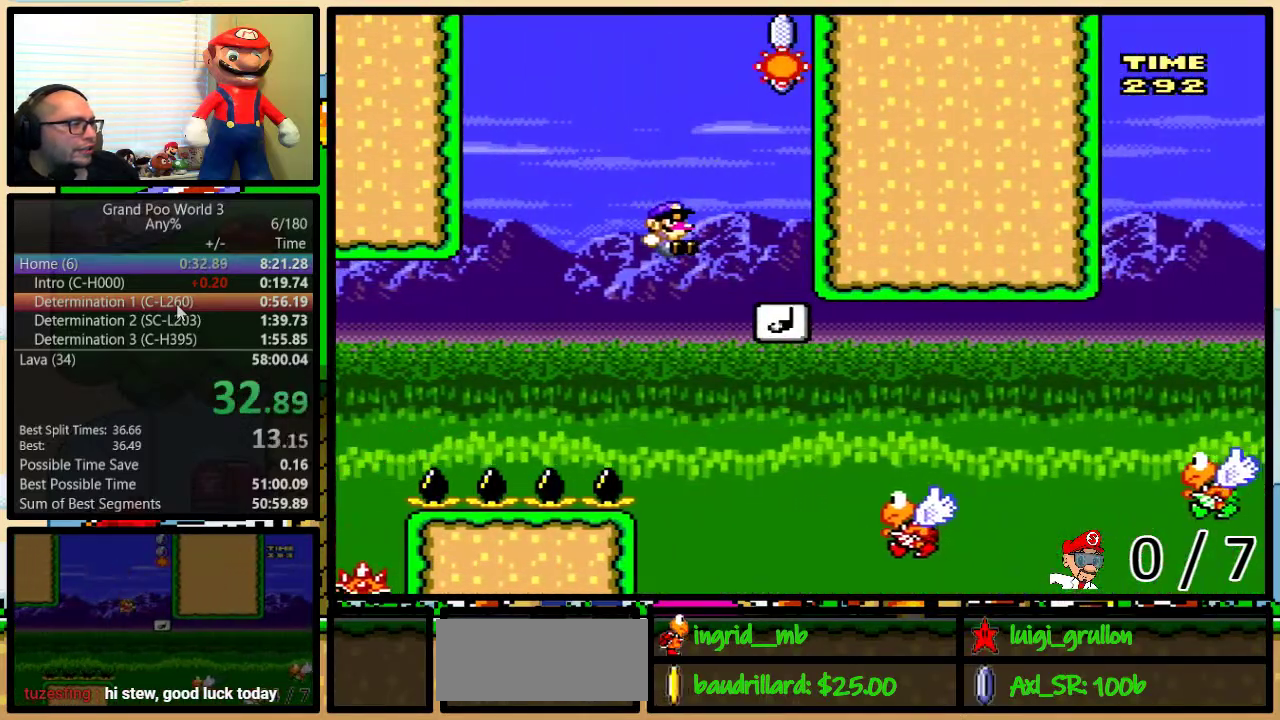
{"buttons": ["B", "Y", "DPAD_UP", "DPAD_RIGHT"], "events": [[117, "DPAD_UP", "up"], [150, "DPAD_RIGHT", "up"], [217, "DPAD_RIGHT", "down"], [250, "B", "down"], [250, "DPAD_UP", "down"]]}
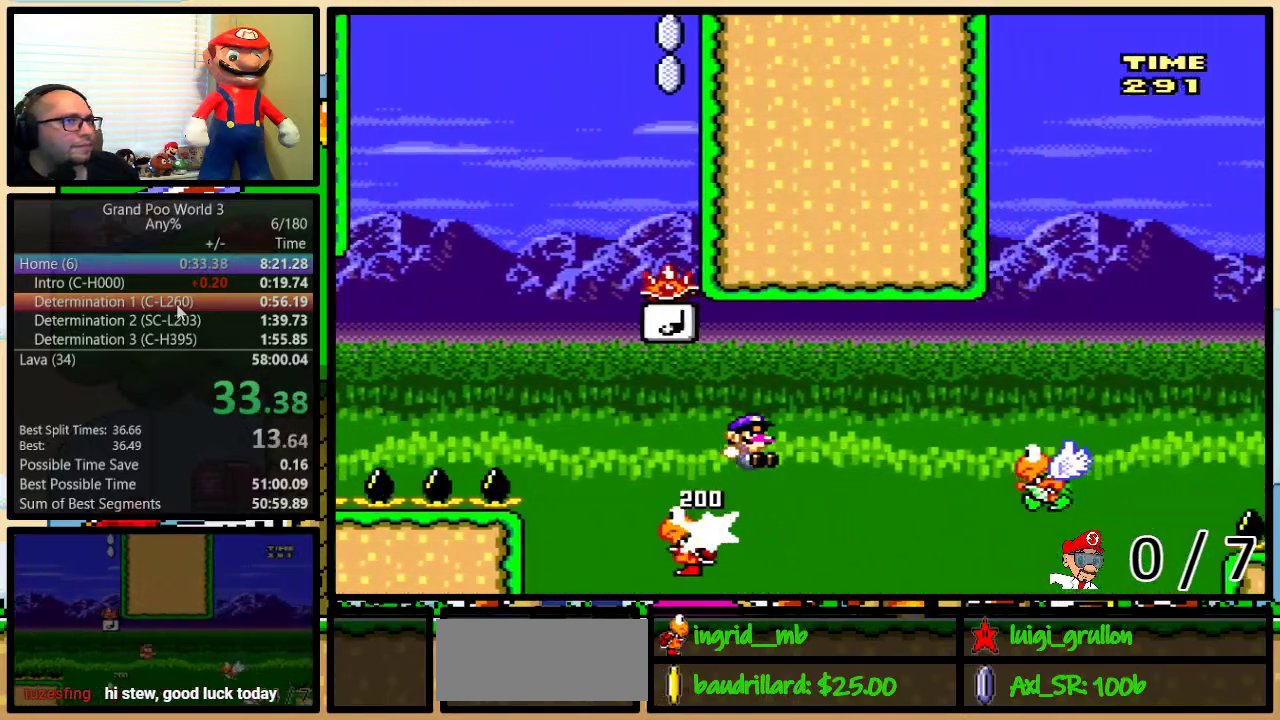
{"buttons": ["B", "Y", "DPAD_UP", "DPAD_RIGHT"], "events": [[33, "B", "up"], [283, "B", "down"]]}
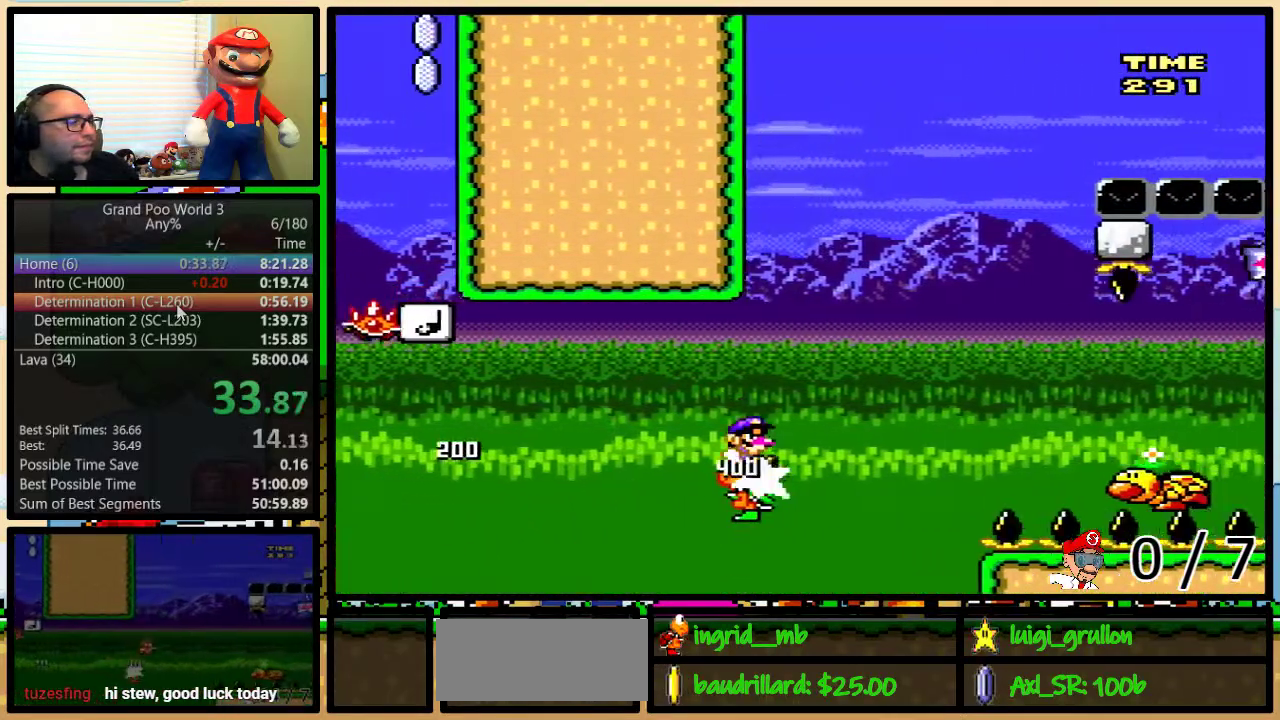
{"buttons": ["B", "Y", "DPAD_UP", "DPAD_RIGHT"], "events": [[183, "B", "up"], [483, "B", "down"]]}
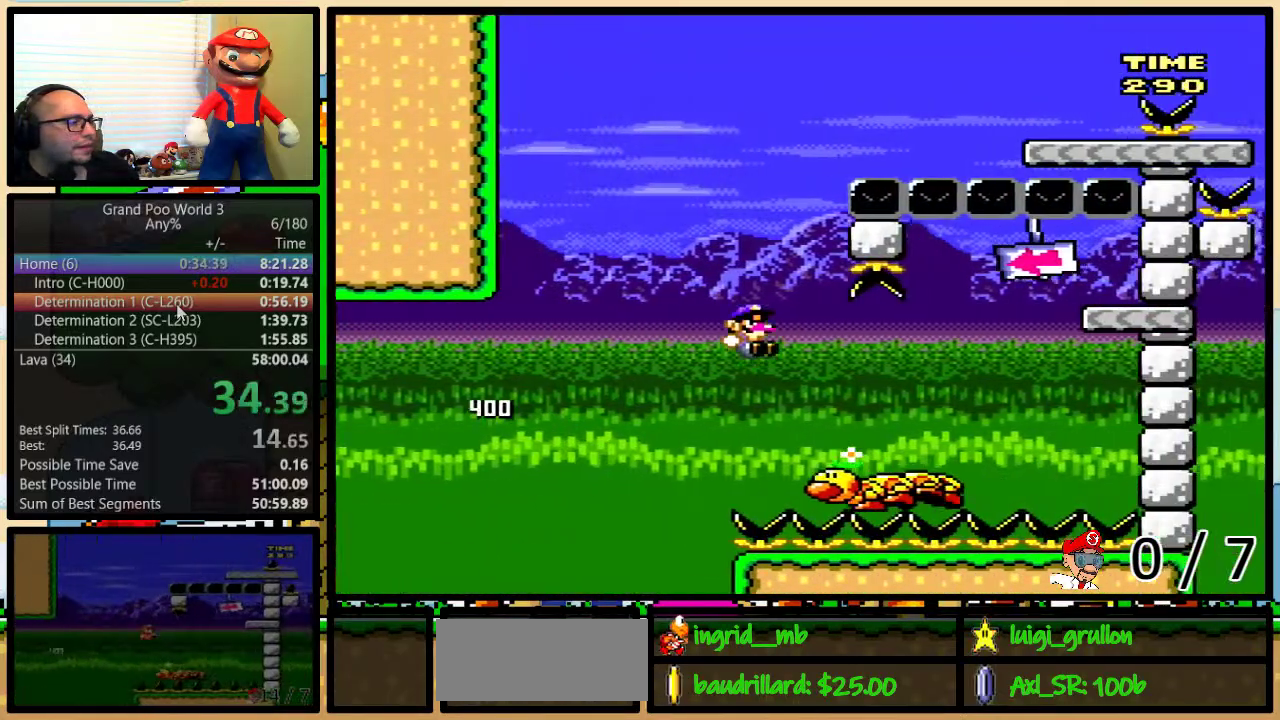
{"buttons": ["B", "Y", "DPAD_UP", "DPAD_RIGHT"], "events": [[400, "B", "up"], [400, "DPAD_UP", "up"], [450, "B", "down"], [483, "DPAD_UP", "down"]]}
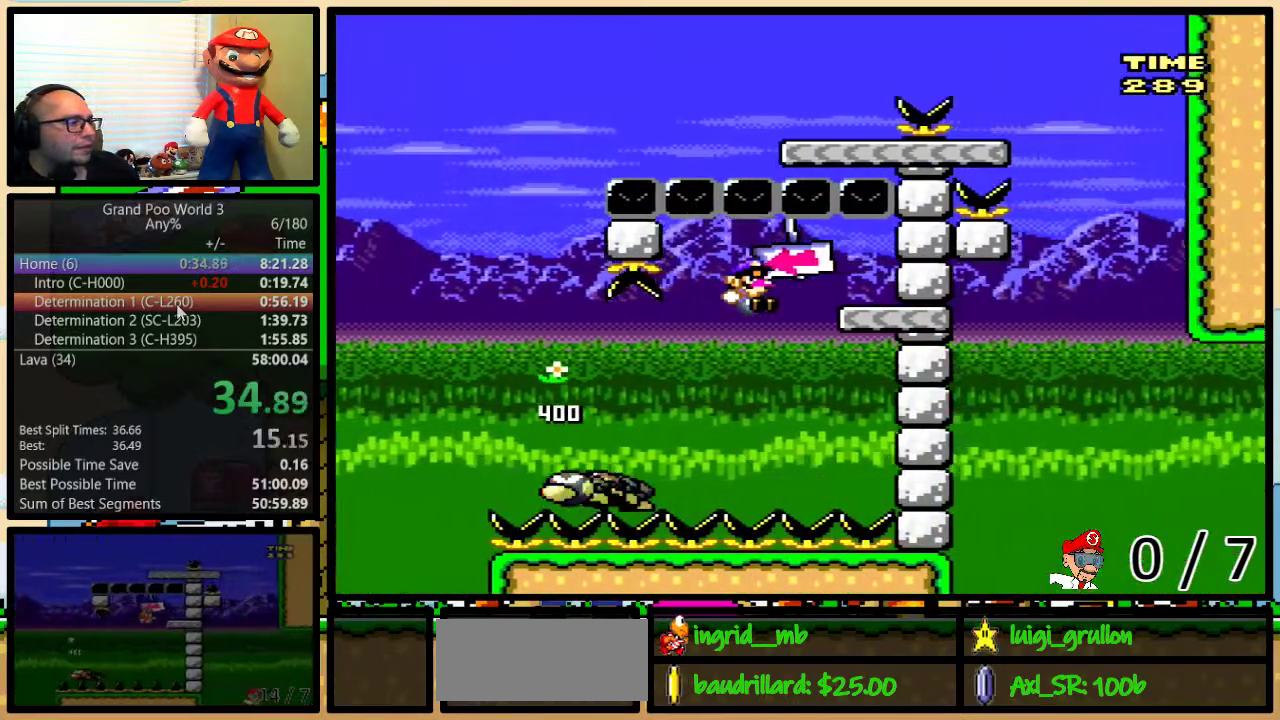
{"buttons": ["Y", "DPAD_UP", "DPAD_LEFT"], "events": [[50, "DPAD_UP", "up"], [100, "DPAD_RIGHT", "up"], [133, "DPAD_LEFT", "down"], [233, "DPAD_UP", "down"], [450, "B", "up"]]}
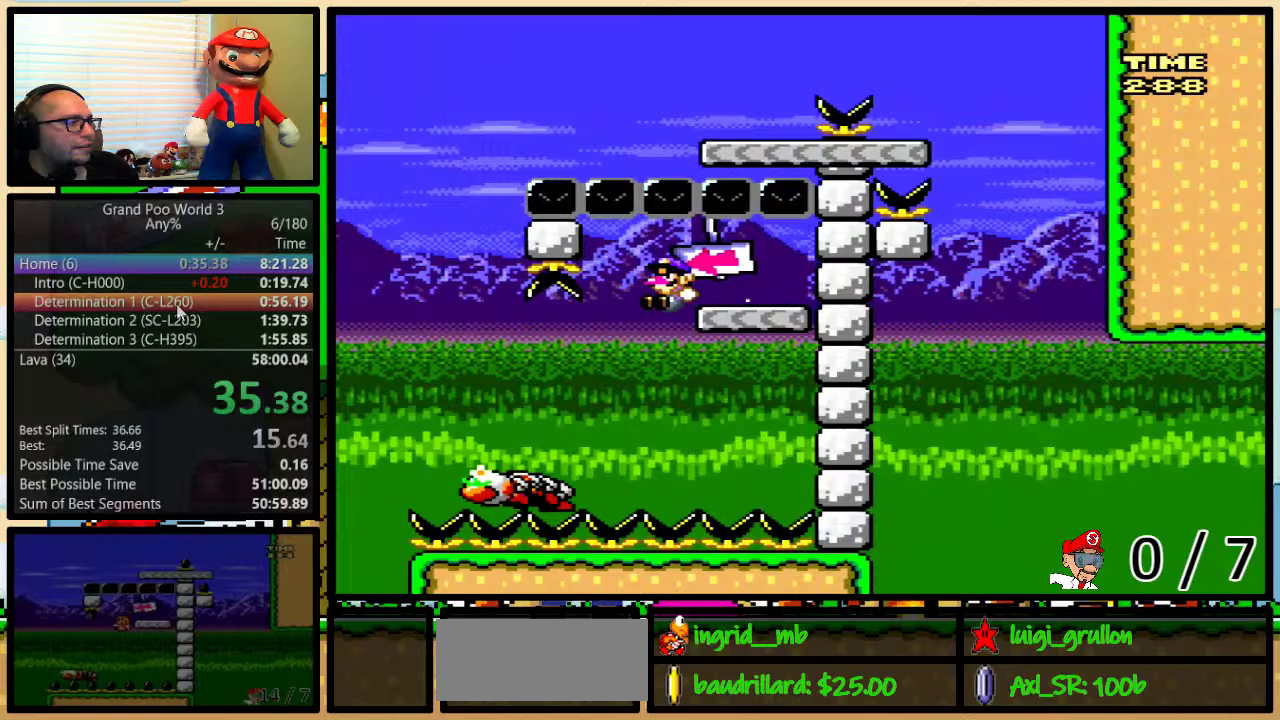
{"buttons": ["B", "Y", "DPAD_UP", "DPAD_LEFT"], "events": [[83, "B", "down"], [383, "DPAD_UP", "up"], [483, "DPAD_UP", "down"]]}
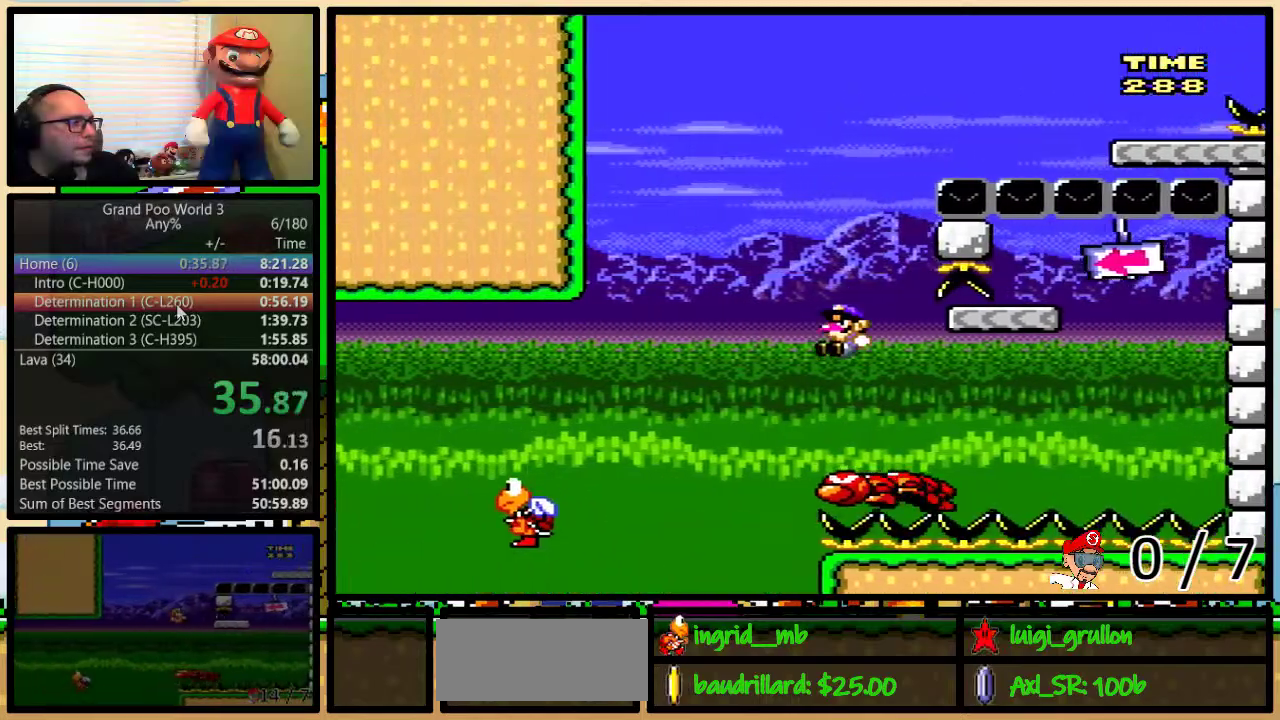
{"buttons": ["B", "Y", "DPAD_UP", "DPAD_RIGHT"], "events": [[17, "DPAD_LEFT", "up"], [17, "DPAD_RIGHT", "down"], [133, "B", "up"], [383, "B", "down"]]}
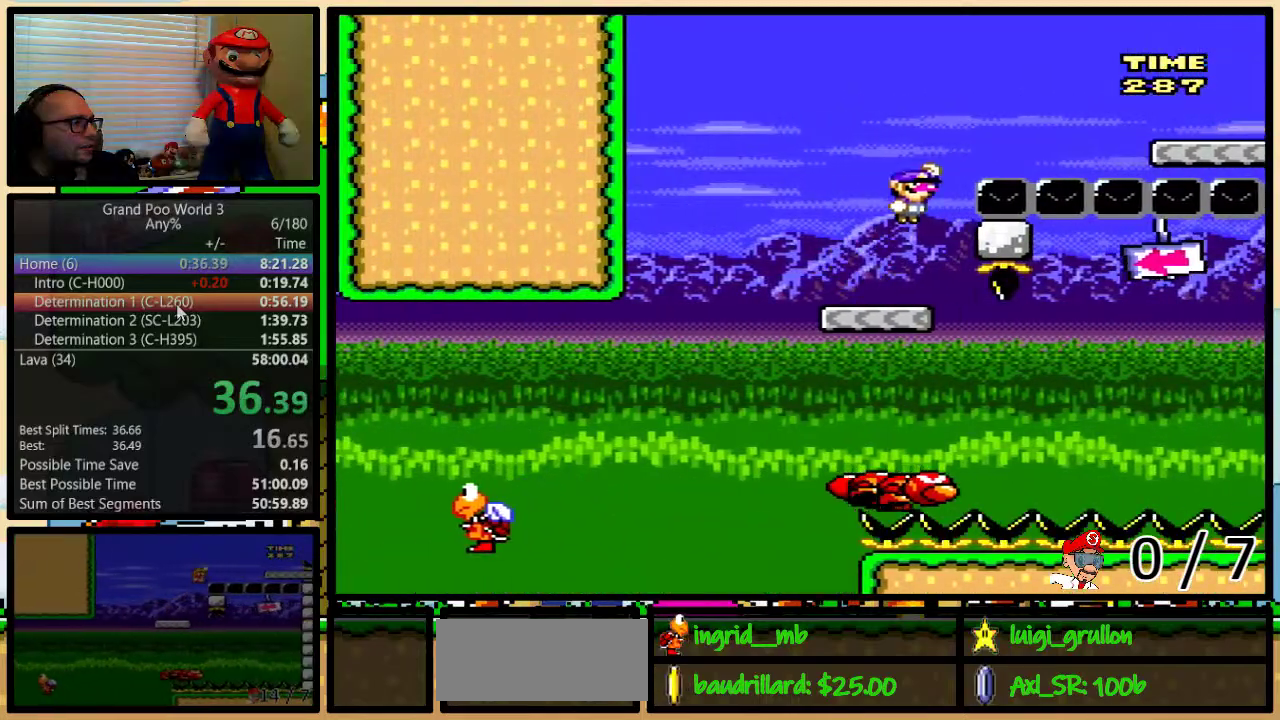
{"buttons": ["A", "Y", "DPAD_UP", "DPAD_RIGHT"], "events": [[317, "B", "up"], [500, "A", "down"]]}
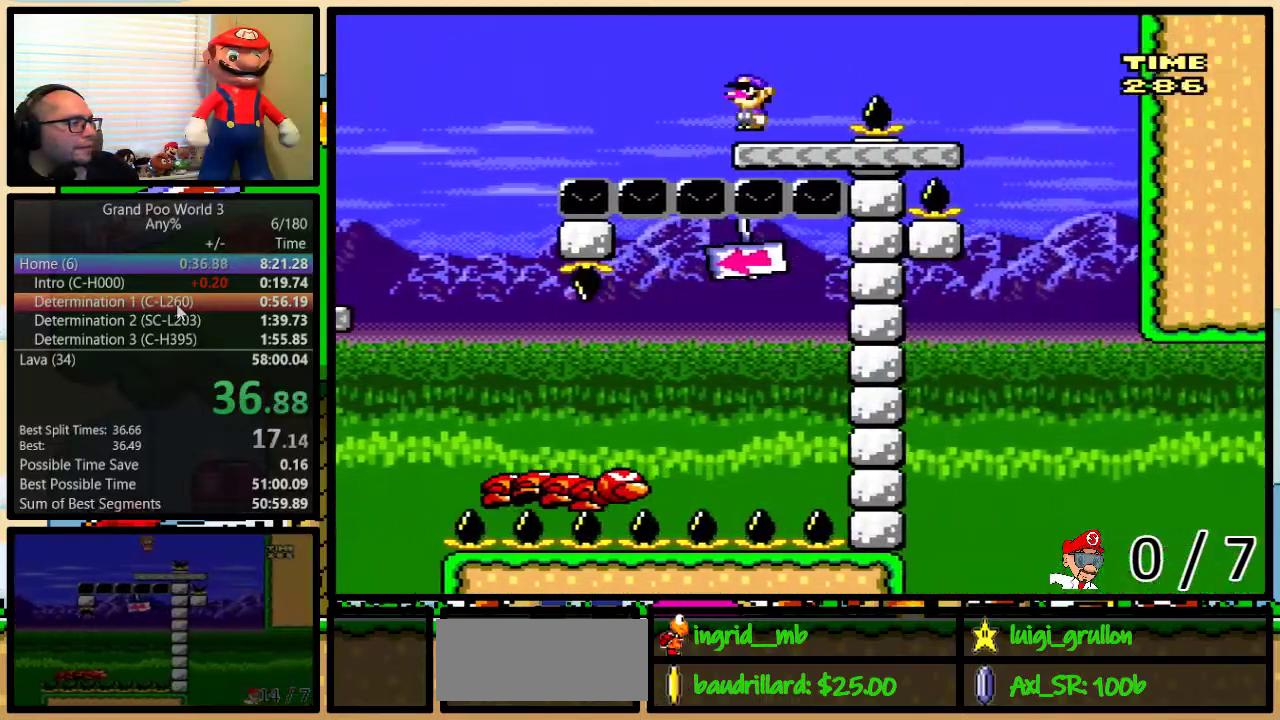
{"buttons": ["Y", "DPAD_LEFT"], "events": [[50, "A", "up"], [467, "DPAD_LEFT", "down"], [467, "DPAD_RIGHT", "up"], [467, "DPAD_UP", "up"]]}
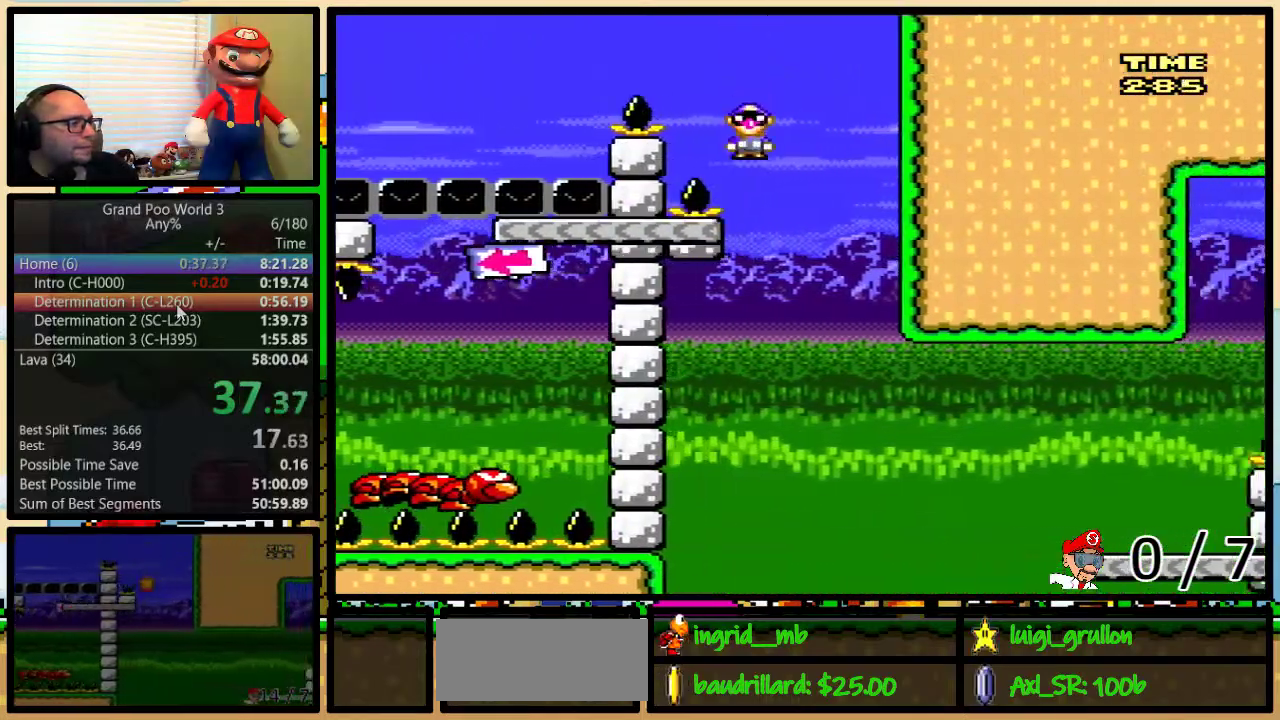
{"buttons": ["Y", "DPAD_RIGHT"], "events": [[17, "A", "down"], [217, "A", "up"], [300, "DPAD_LEFT", "up"], [367, "DPAD_RIGHT", "down"]]}
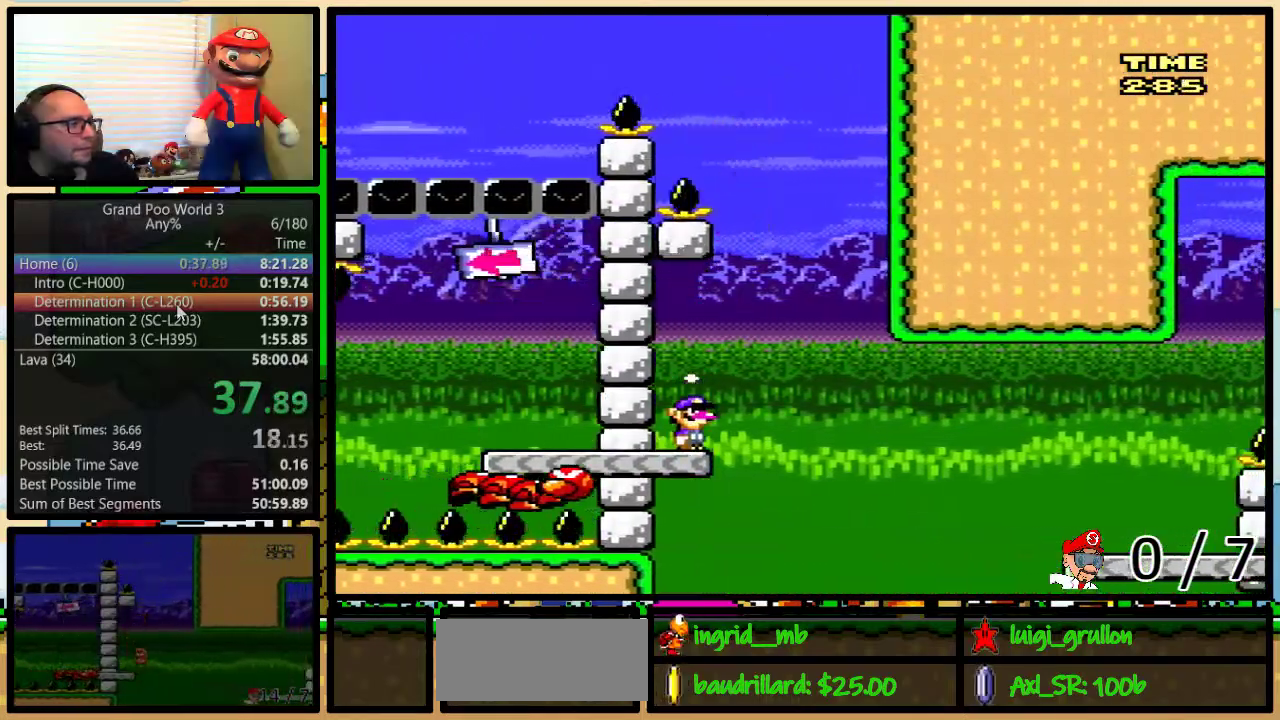
{"buttons": ["A", "Y", "DPAD_UP", "DPAD_RIGHT"], "events": [[50, "DPAD_UP", "down"], [150, "A", "down"], [233, "A", "up"], [333, "A", "down"]]}
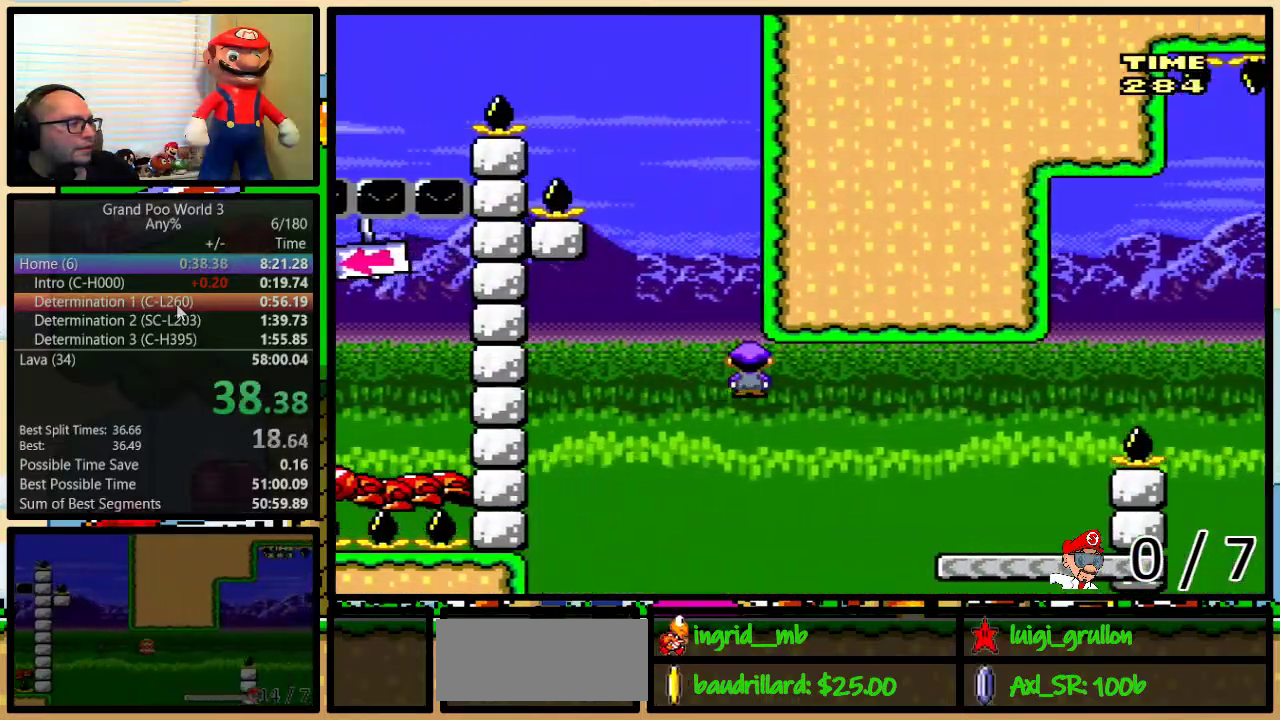
{"buttons": ["B", "Y", "DPAD_UP", "DPAD_RIGHT"], "events": [[233, "A", "up"], [467, "B", "down"]]}
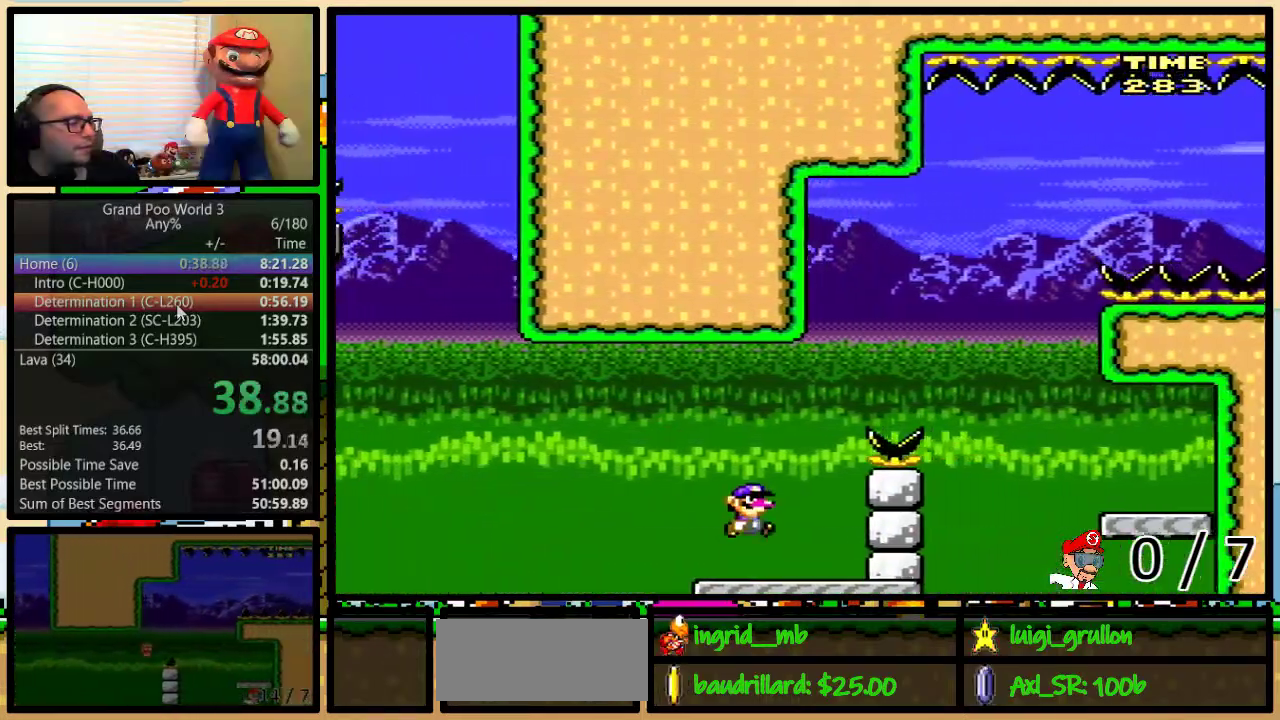
{"buttons": ["B", "Y", "DPAD_UP", "DPAD_RIGHT"], "events": [[183, "B", "up"], [250, "B", "down"]]}
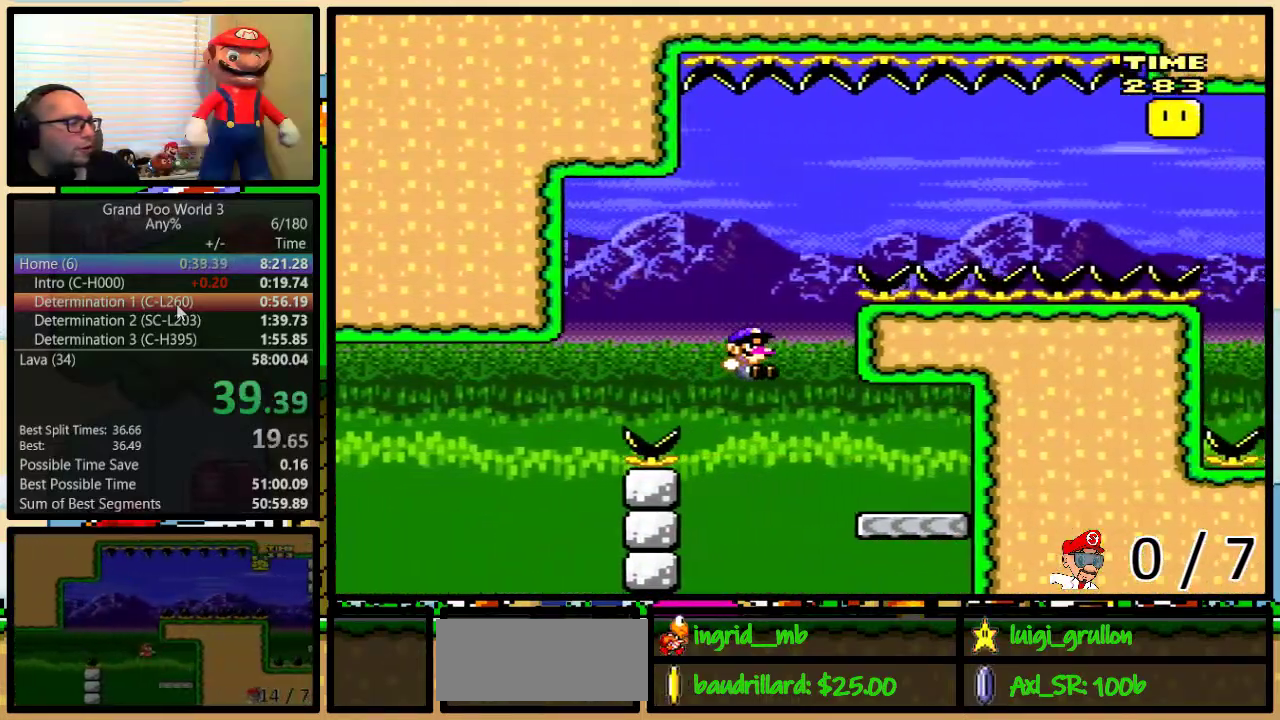
{"buttons": ["B", "Y", "DPAD_UP", "DPAD_LEFT"], "events": [[150, "DPAD_LEFT", "down"], [150, "DPAD_RIGHT", "up"], [150, "DPAD_UP", "up"], [167, "B", "up"], [333, "B", "down"], [333, "DPAD_UP", "down"]]}
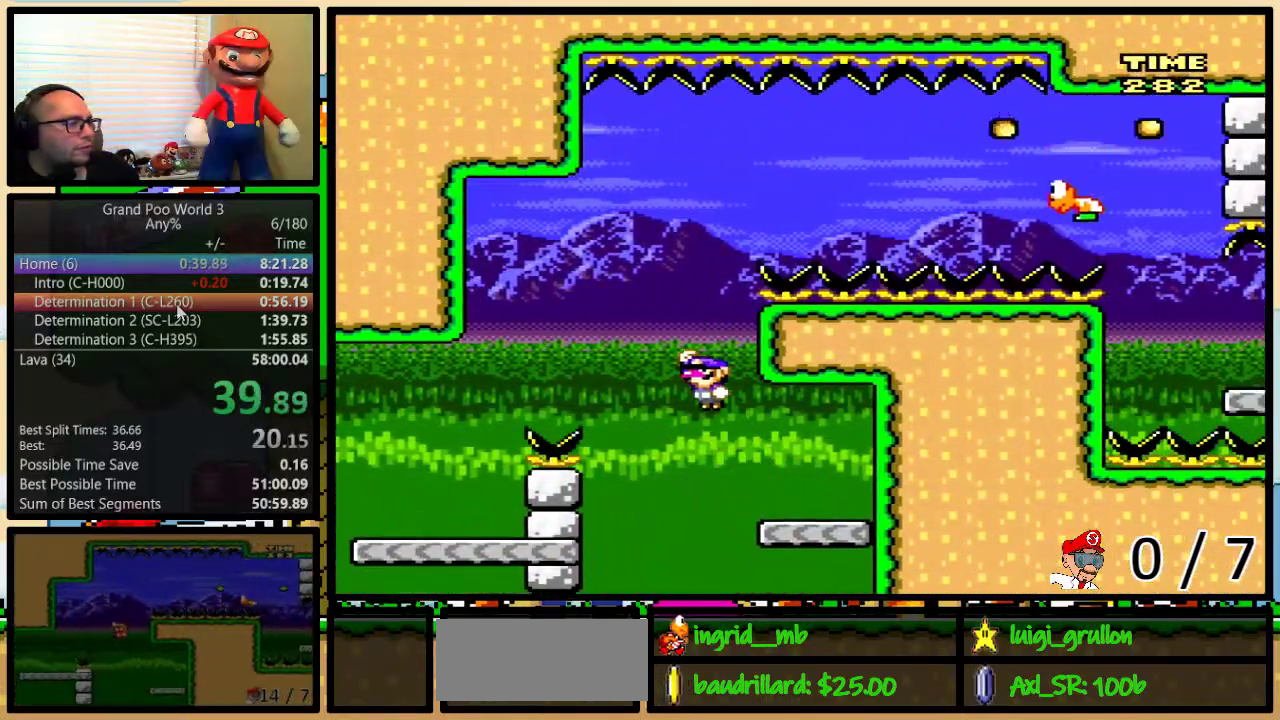
{"buttons": ["Y", "DPAD_UP", "DPAD_RIGHT"], "events": [[167, "DPAD_UP", "up"], [267, "DPAD_LEFT", "up"], [267, "DPAD_RIGHT", "down"], [267, "DPAD_UP", "down"], [367, "B", "up"]]}
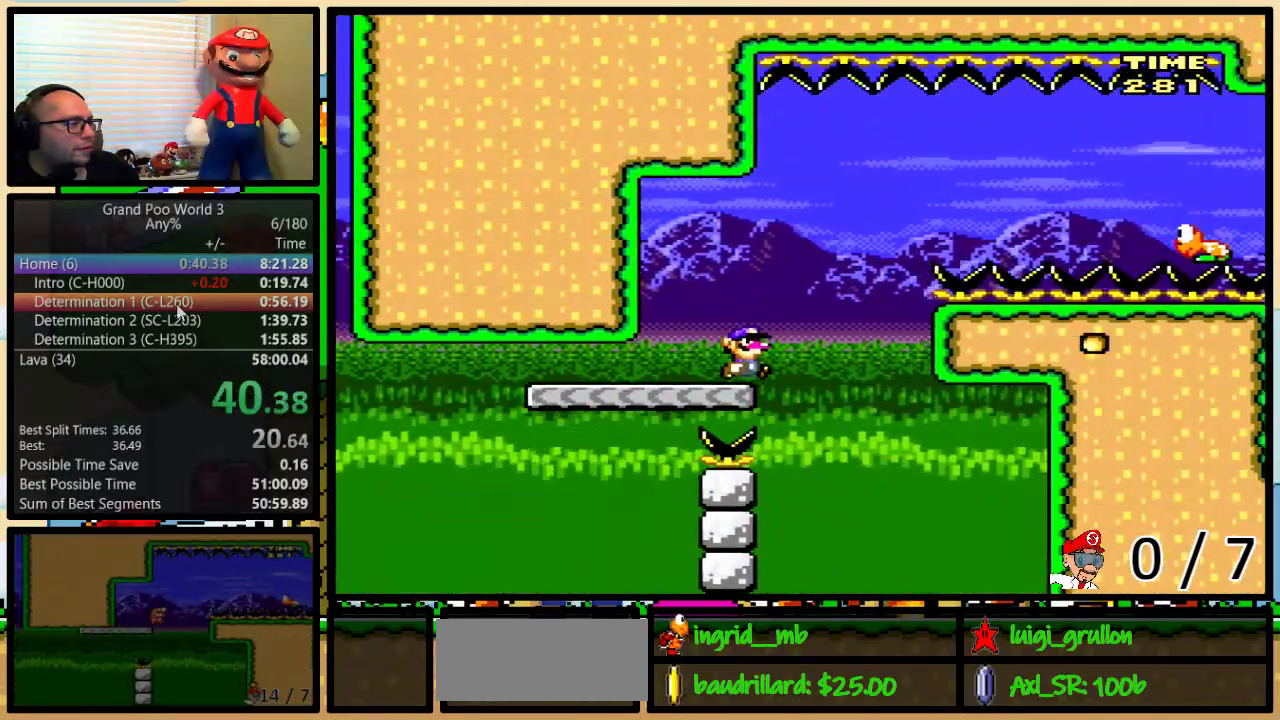
{"buttons": ["B", "Y", "DPAD_UP", "DPAD_RIGHT"], "events": [[83, "B", "down"]]}
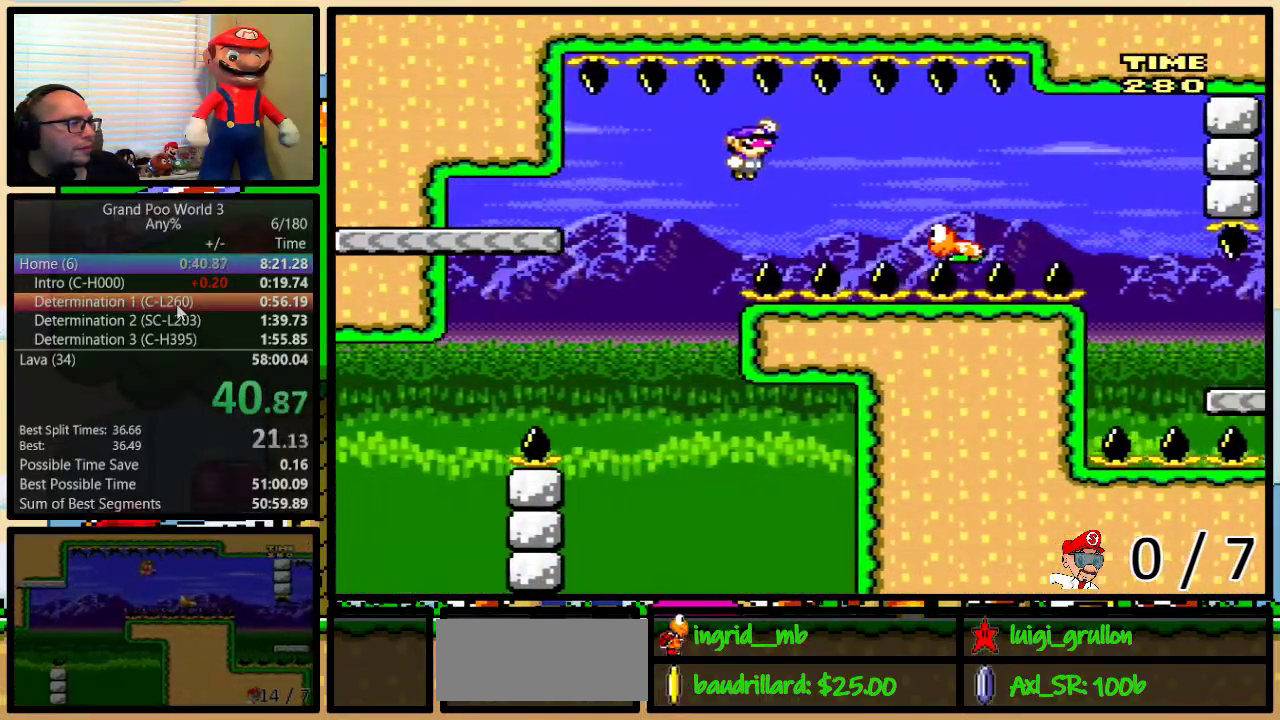
{"buttons": ["B", "Y", "DPAD_UP", "DPAD_RIGHT"], "events": [[183, "B", "up"], [350, "B", "down"]]}
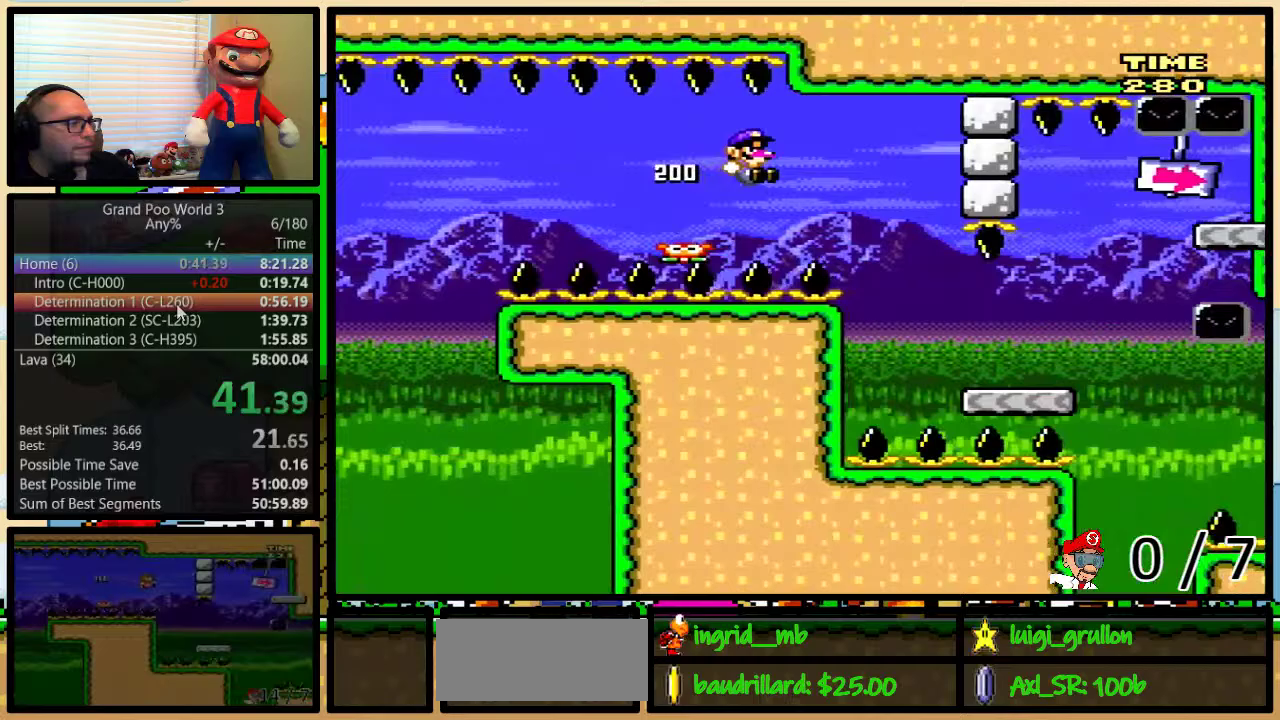
{"buttons": ["B", "Y", "DPAD_UP", "DPAD_RIGHT"], "events": [[117, "B", "up"], [500, "B", "down"]]}
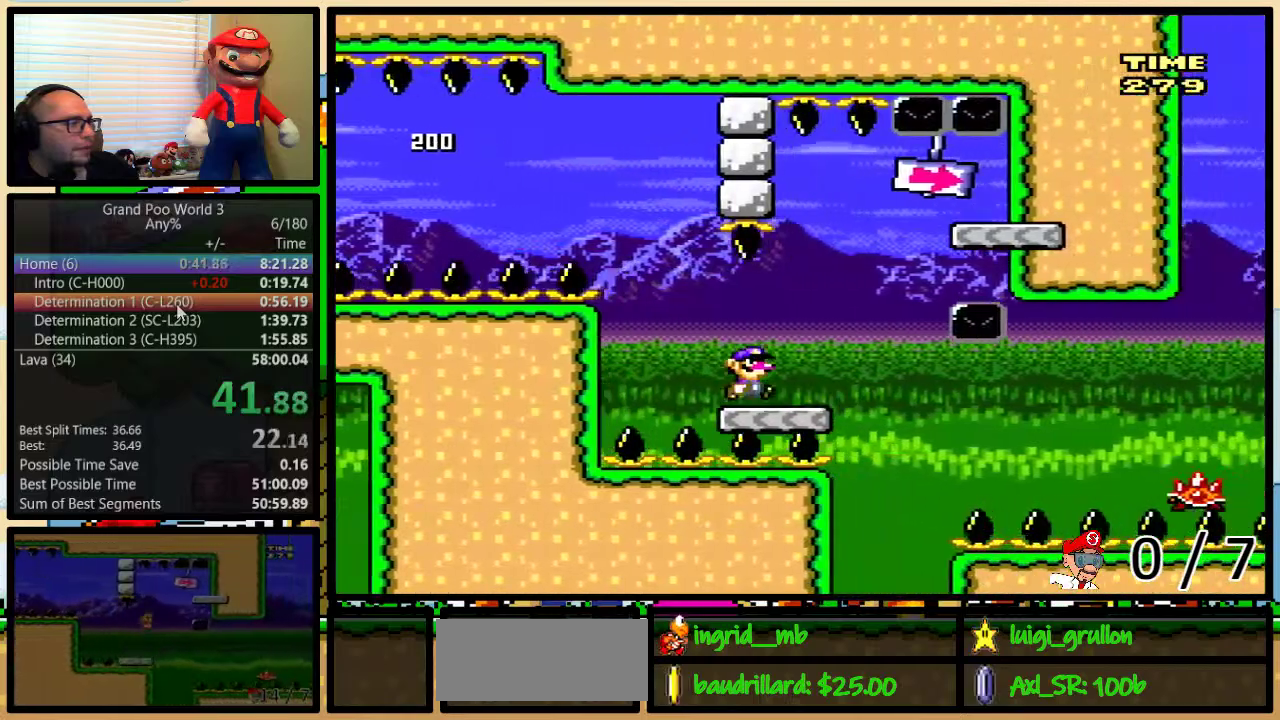
{"buttons": ["B", "Y", "DPAD_UP", "DPAD_LEFT"], "events": [[200, "B", "up"], [300, "B", "down"], [367, "DPAD_LEFT", "down"], [367, "DPAD_RIGHT", "up"]]}
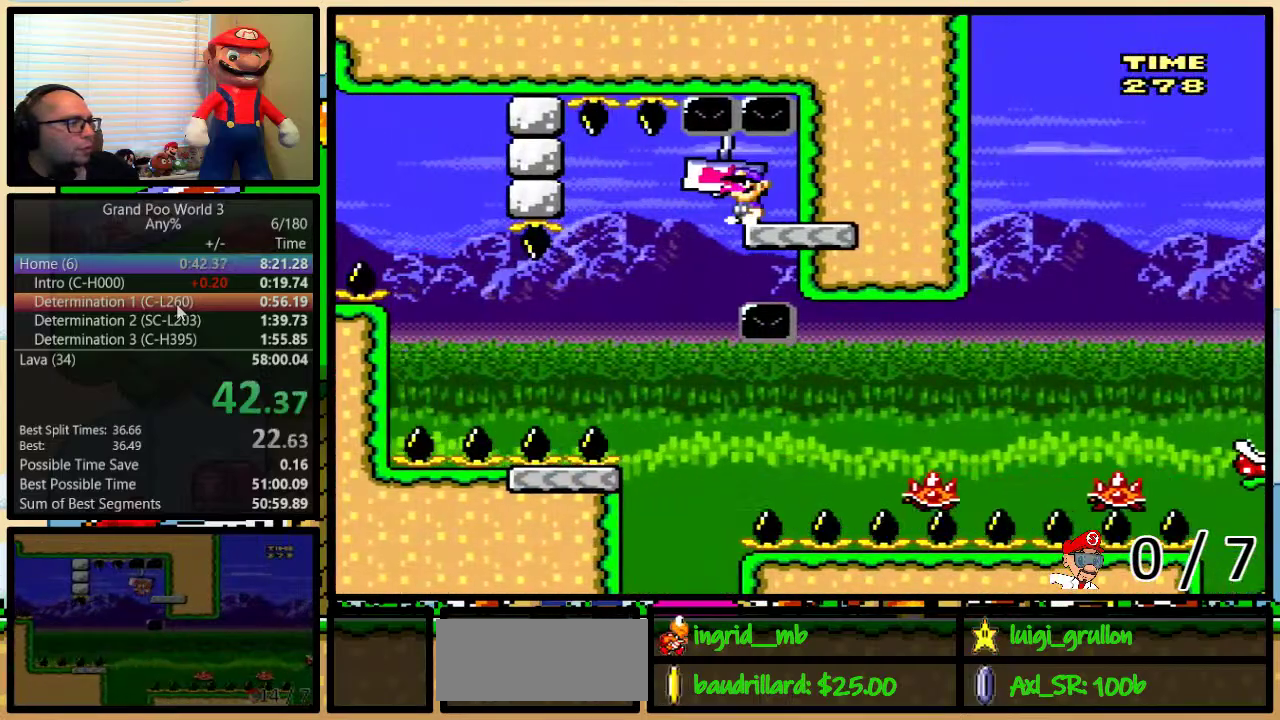
{"buttons": ["Y", "DPAD_UP", "DPAD_RIGHT"], "events": [[233, "B", "up"], [267, "DPAD_UP", "up"], [317, "DPAD_UP", "down"], [400, "DPAD_LEFT", "up"], [400, "DPAD_RIGHT", "down"]]}
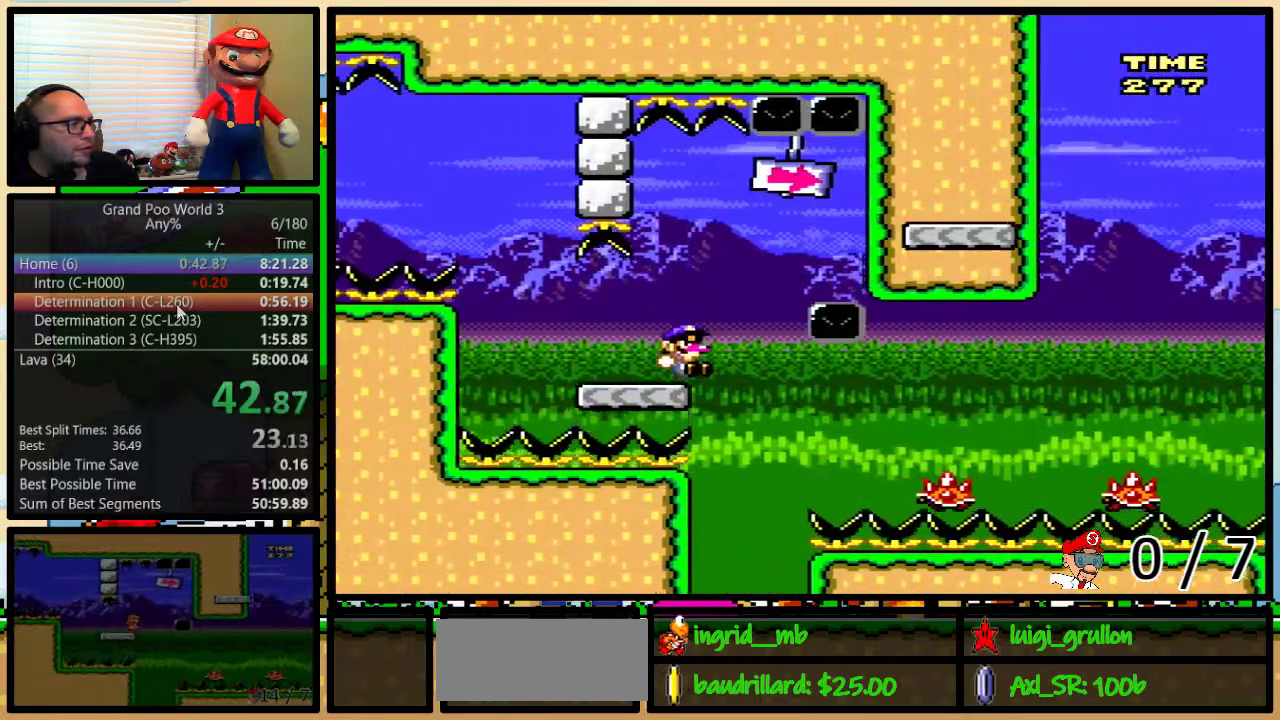
{"buttons": ["A", "Y", "DPAD_RIGHT"], "events": [[50, "A", "down"], [183, "A", "up"], [267, "DPAD_LEFT", "down"], [267, "DPAD_RIGHT", "up"], [267, "DPAD_UP", "up"], [333, "A", "down"], [417, "DPAD_UP", "down"], [450, "DPAD_LEFT", "up"], [450, "DPAD_RIGHT", "down"], [483, "DPAD_UP", "up"]]}
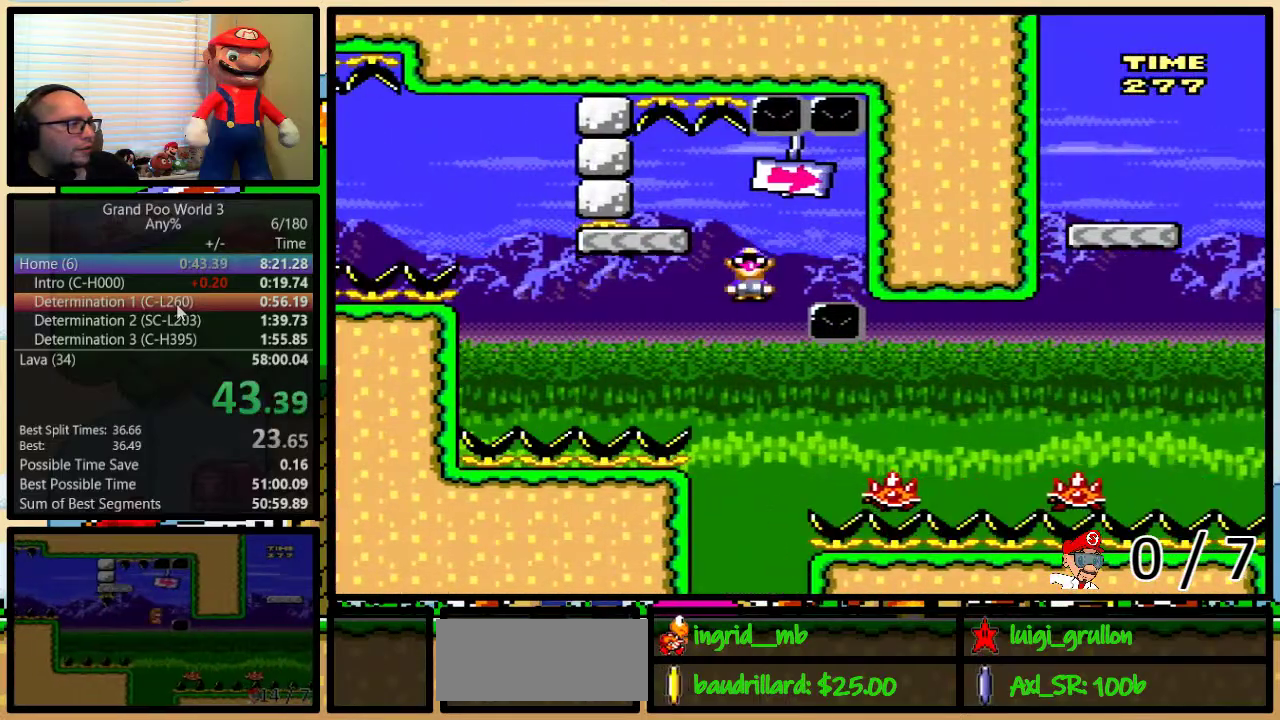
{"buttons": ["B", "Y", "DPAD_UP", "DPAD_RIGHT"], "events": [[150, "DPAD_UP", "down"], [167, "A", "up"], [467, "B", "down"]]}
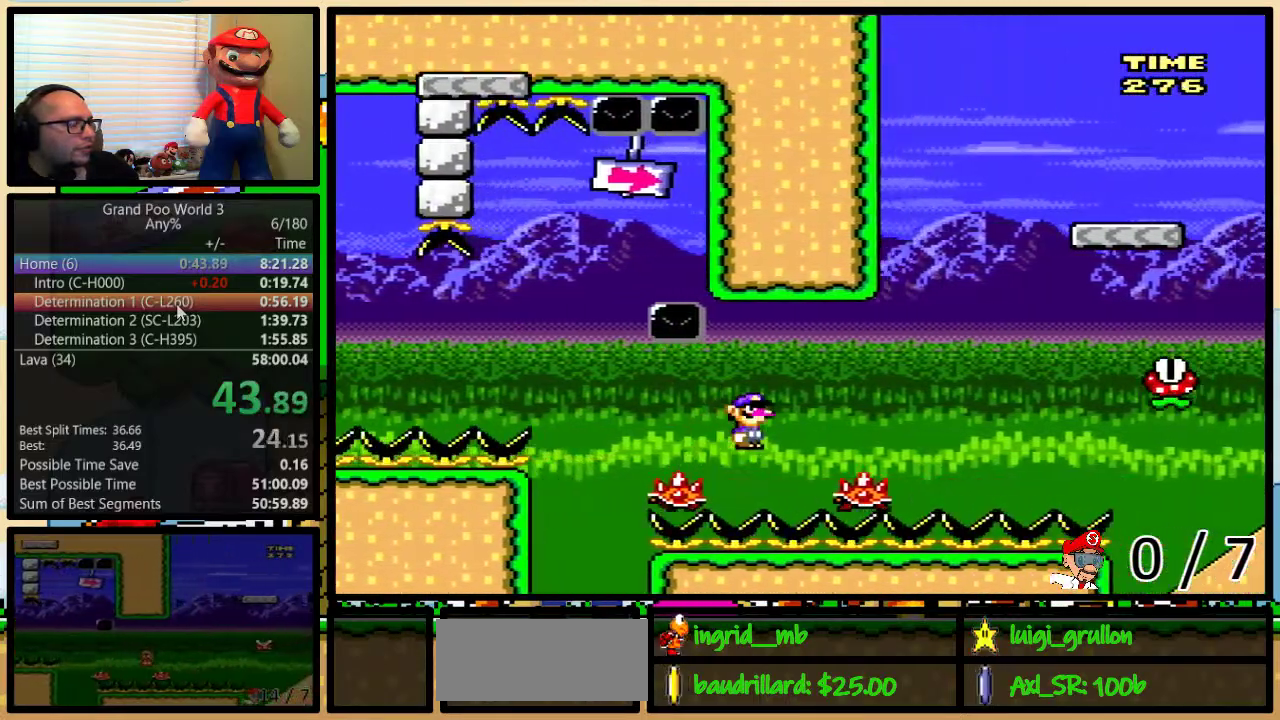
{"buttons": ["Y", "DPAD_RIGHT"], "events": [[117, "DPAD_UP", "up"], [383, "B", "up"]]}
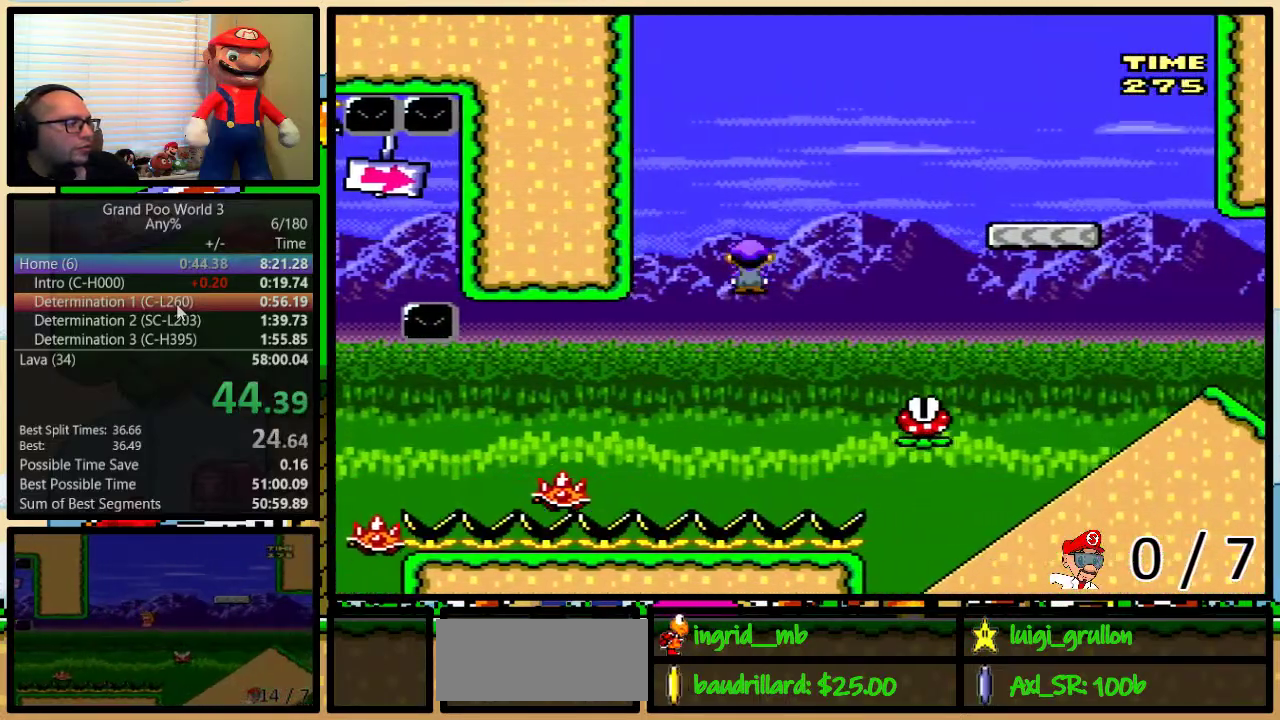
{"buttons": ["Y", "DPAD_RIGHT"], "events": [[150, "B", "down"], [433, "B", "up"]]}